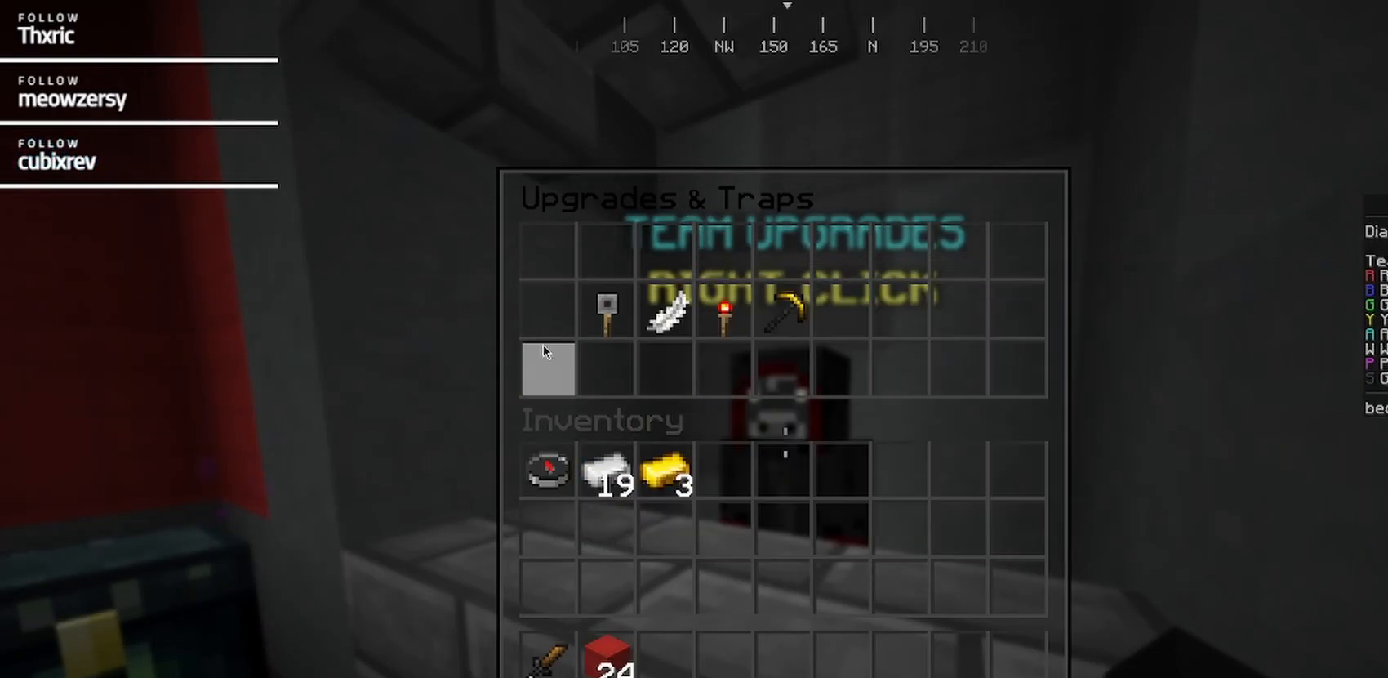
Gameplay with keyboard and mouse; each line is a JSON object with the keys and mouse buttons held at the frame after it. "events" lists presses ("down") and releases ("up") of "a", "d", "s", "w", "mouse_left" and "mouse_right" between this image and that frame as [ms after this image, input, new state], when the widget could be followed in between. "mouse_left", "mouse_right" = the "left", "right" buttons of the "mouse" list. No other keys are recorded. Fast repeated clicks can show as one long hold. Mouse movement is not recorded.
{"keys": ["a"], "mouse": [], "events": [[384, "a", "down"]]}
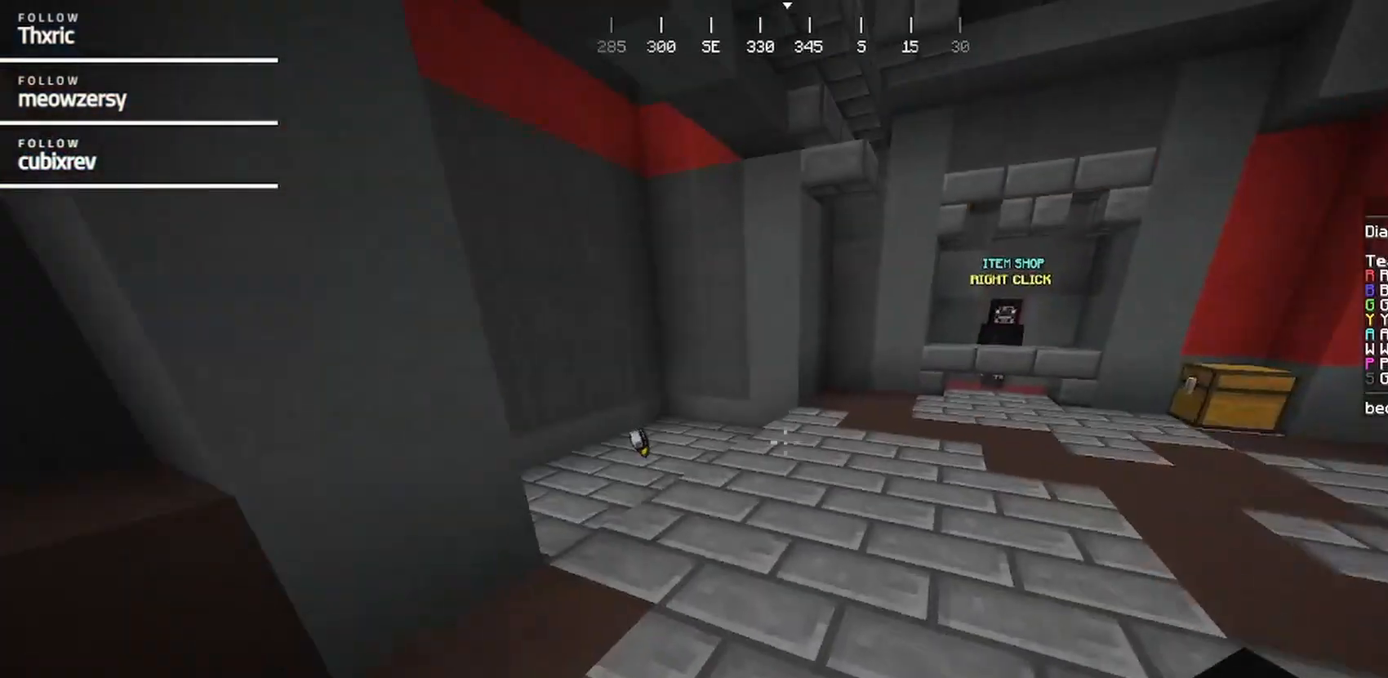
{"keys": ["w"], "mouse": [], "events": [[34, "w", "down"], [84, "a", "up"]]}
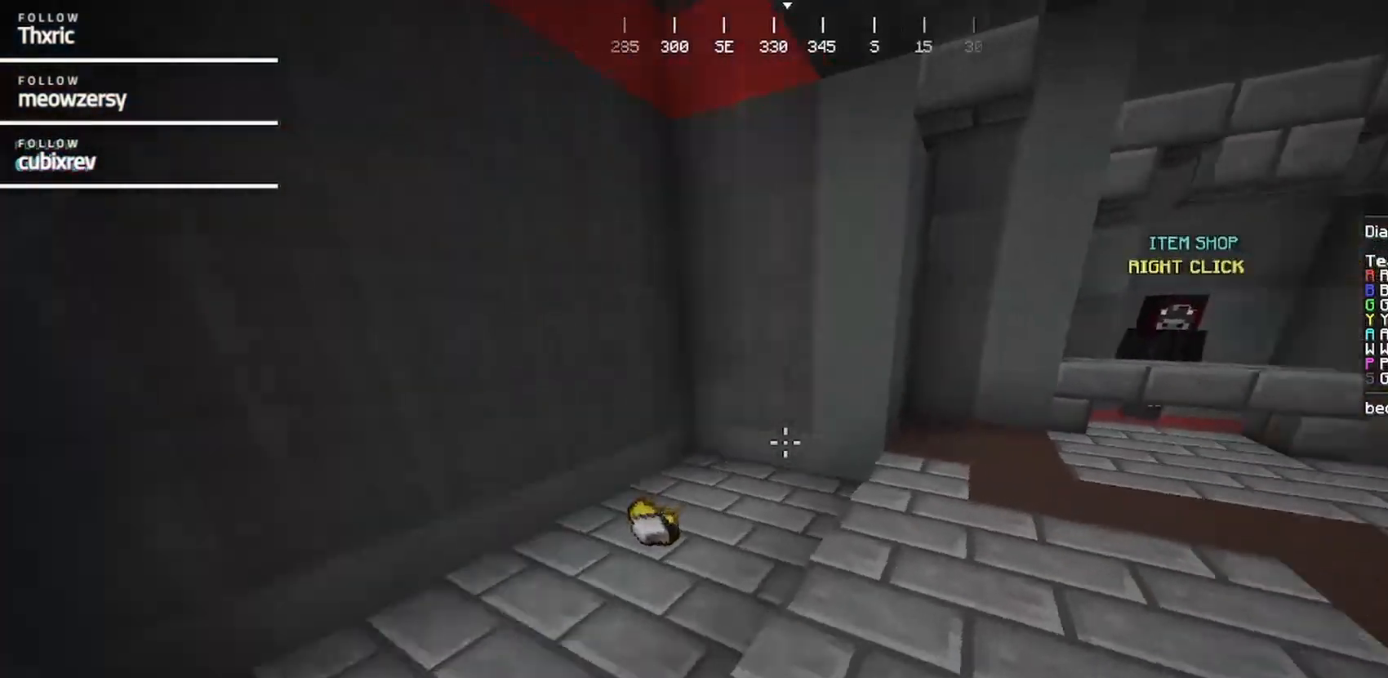
{"keys": [], "mouse": [], "events": [[134, "a", "down"], [267, "w", "up"], [434, "a", "up"]]}
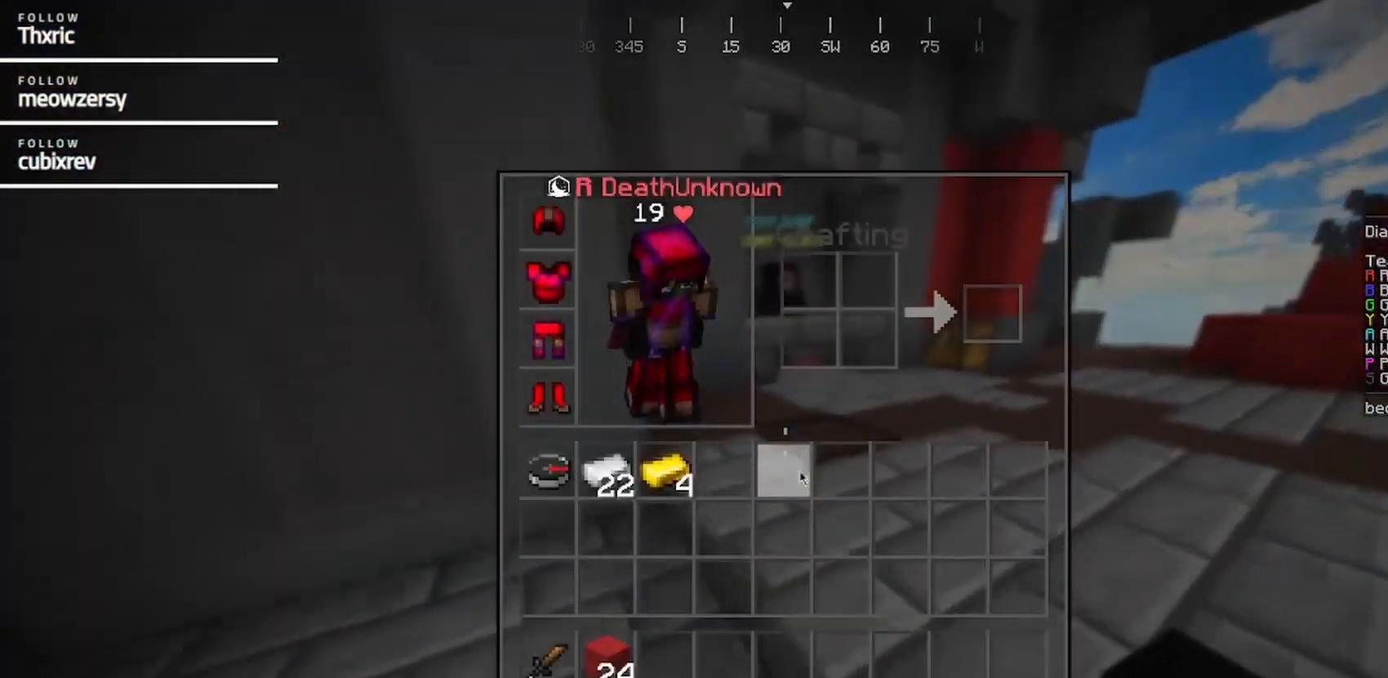
{"keys": [], "mouse": [], "events": []}
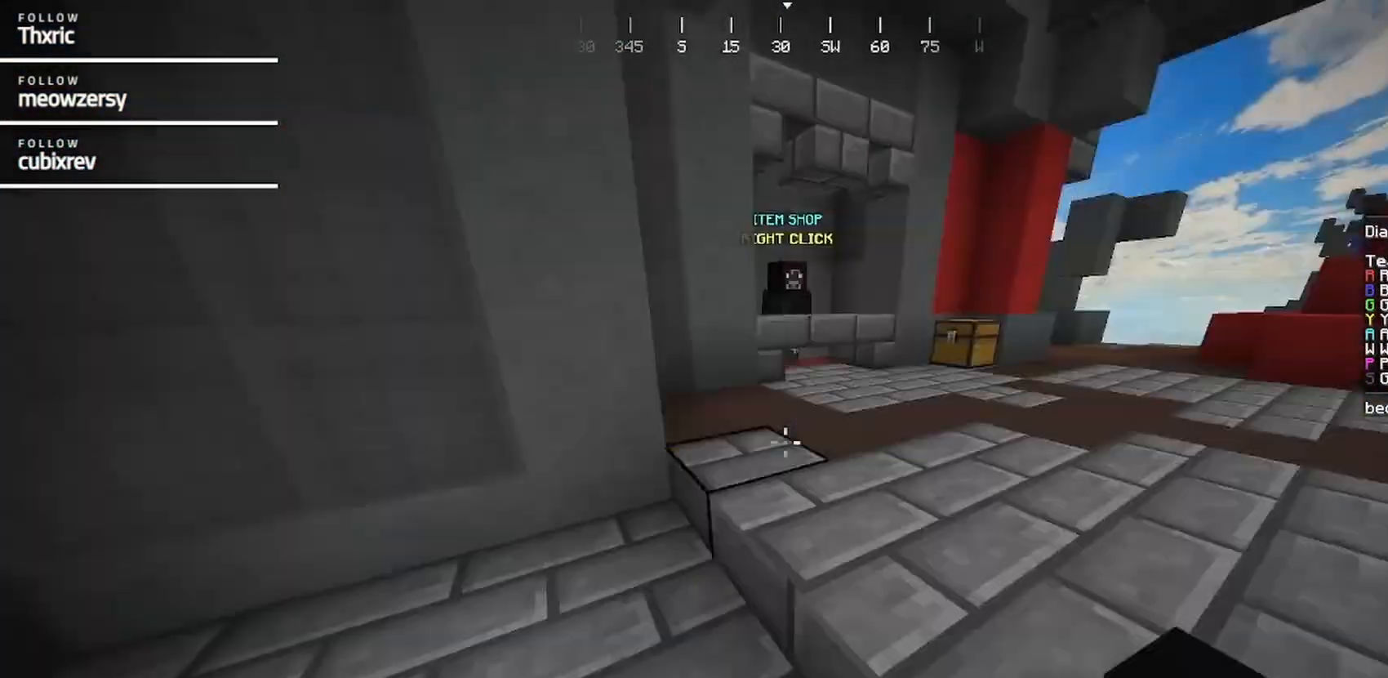
{"keys": ["w"], "mouse": ["left"], "events": [[50, "w", "down"], [467, "mouse_left", "down"]]}
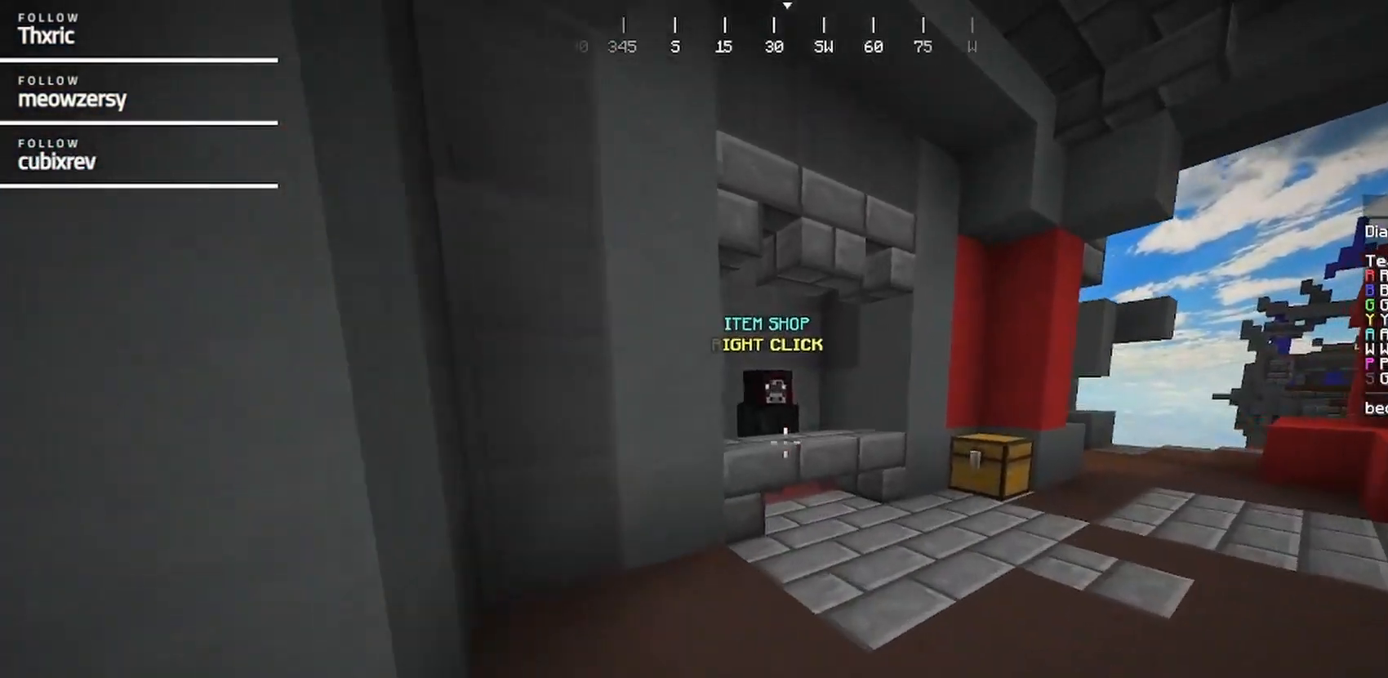
{"keys": ["w"], "mouse": [], "events": [[67, "mouse_left", "up"]]}
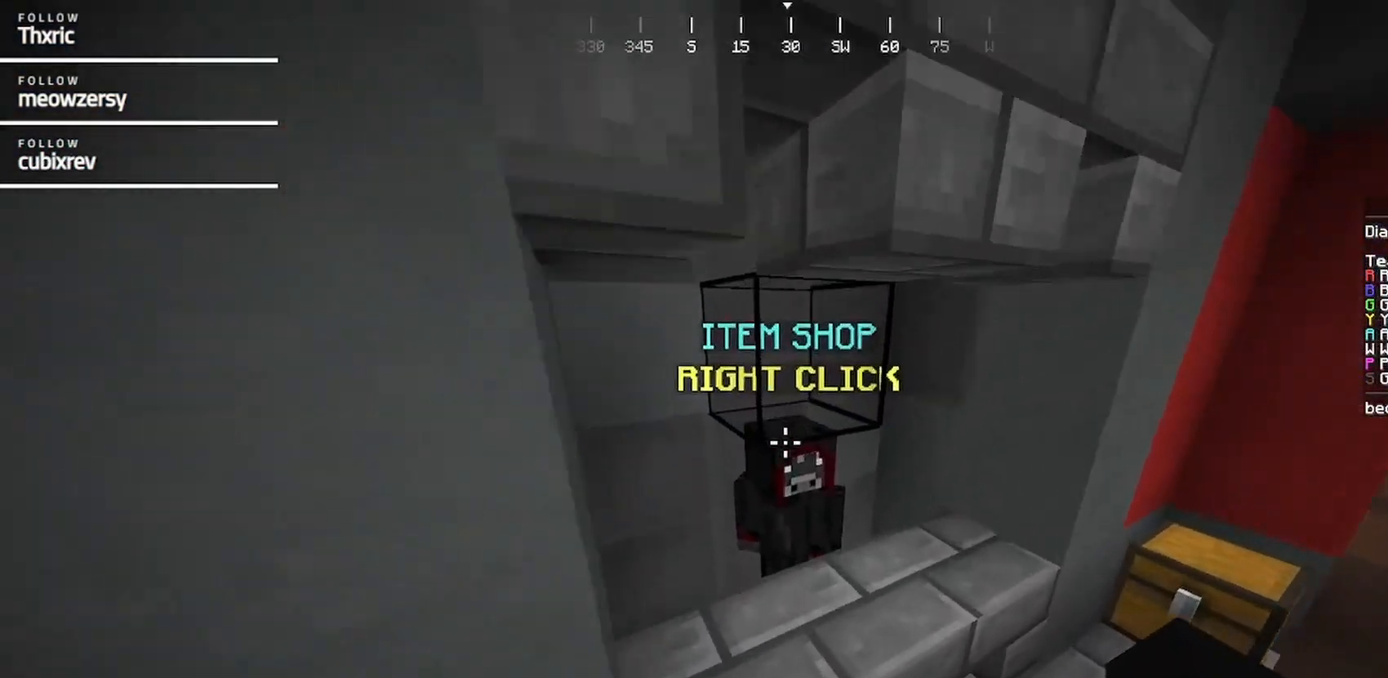
{"keys": [], "mouse": [], "events": [[150, "mouse_right", "down"], [267, "w", "up"], [300, "mouse_right", "up"]]}
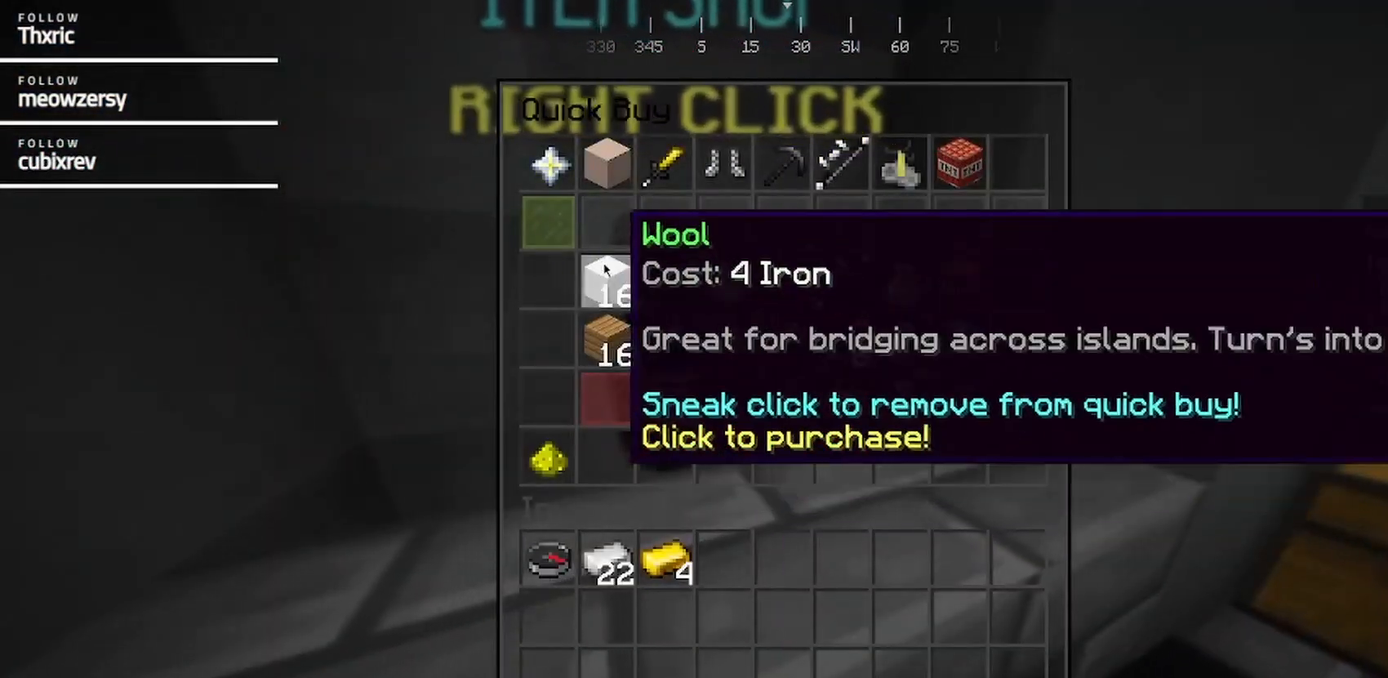
{"keys": [], "mouse": [], "events": []}
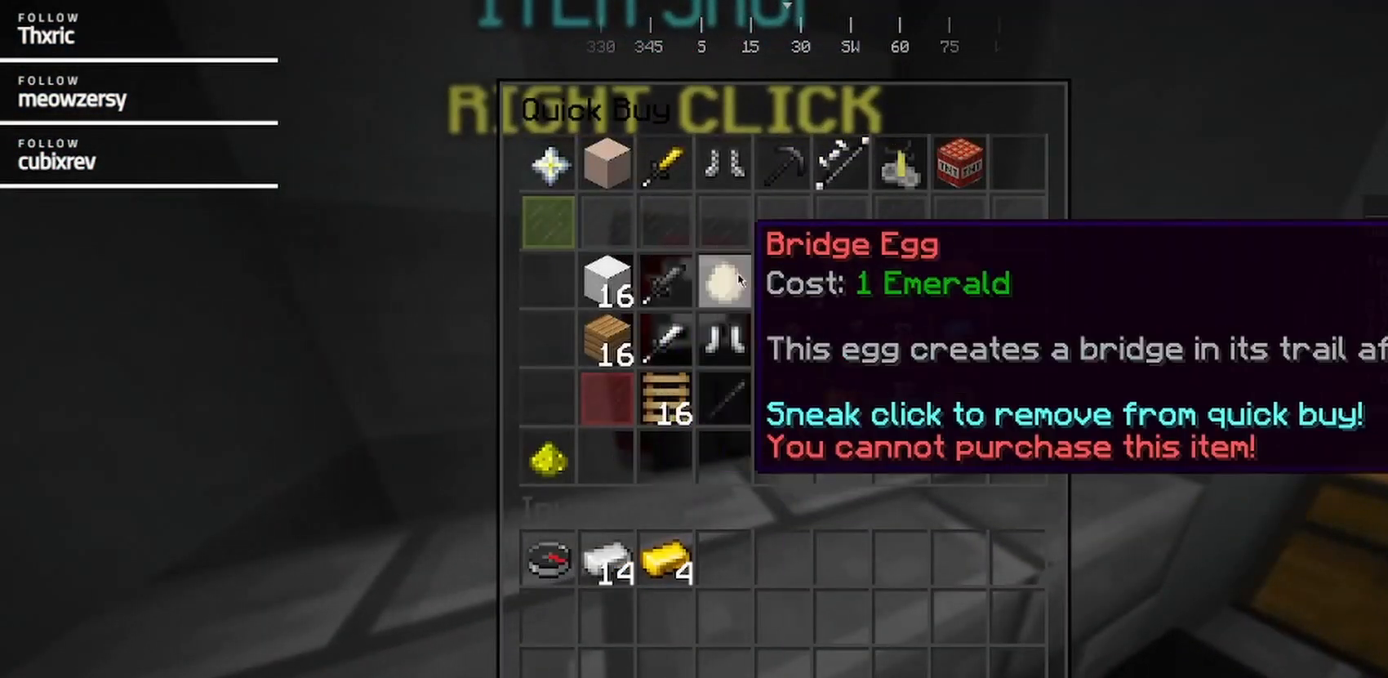
{"keys": [], "mouse": [], "events": []}
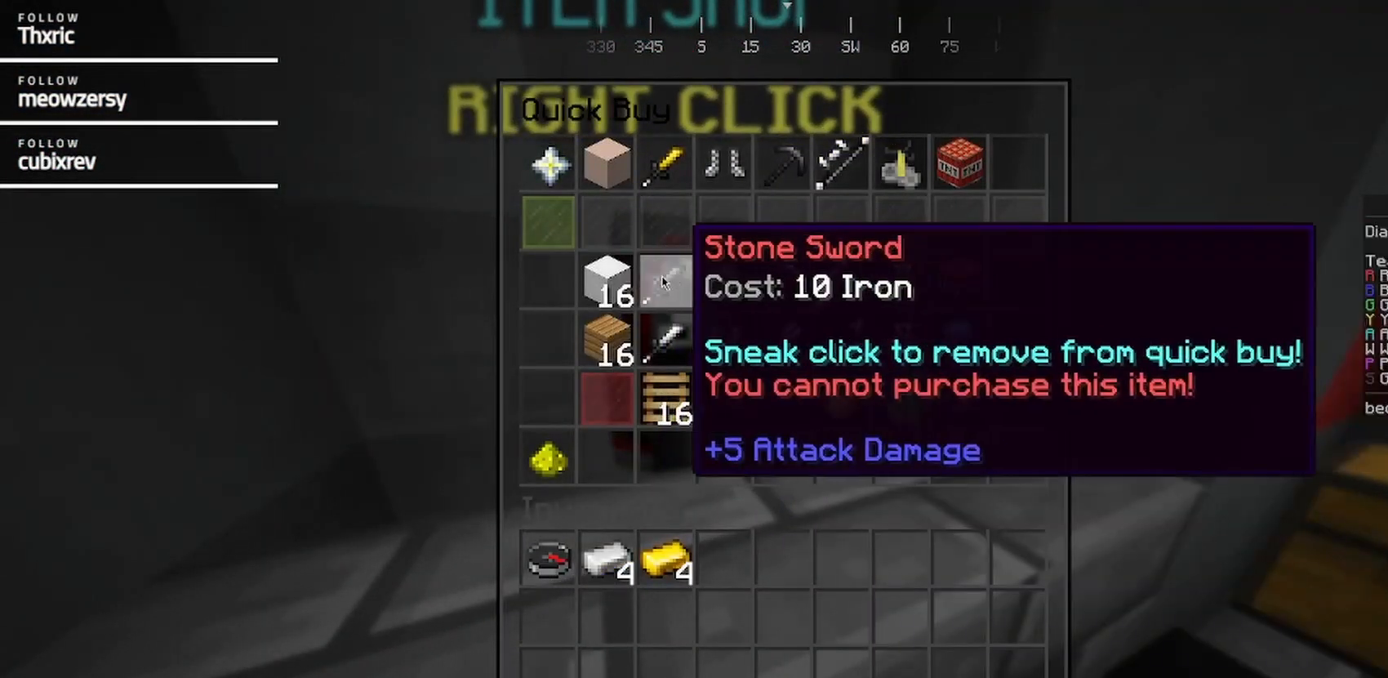
{"keys": ["w"], "mouse": [], "events": [[417, "w", "down"]]}
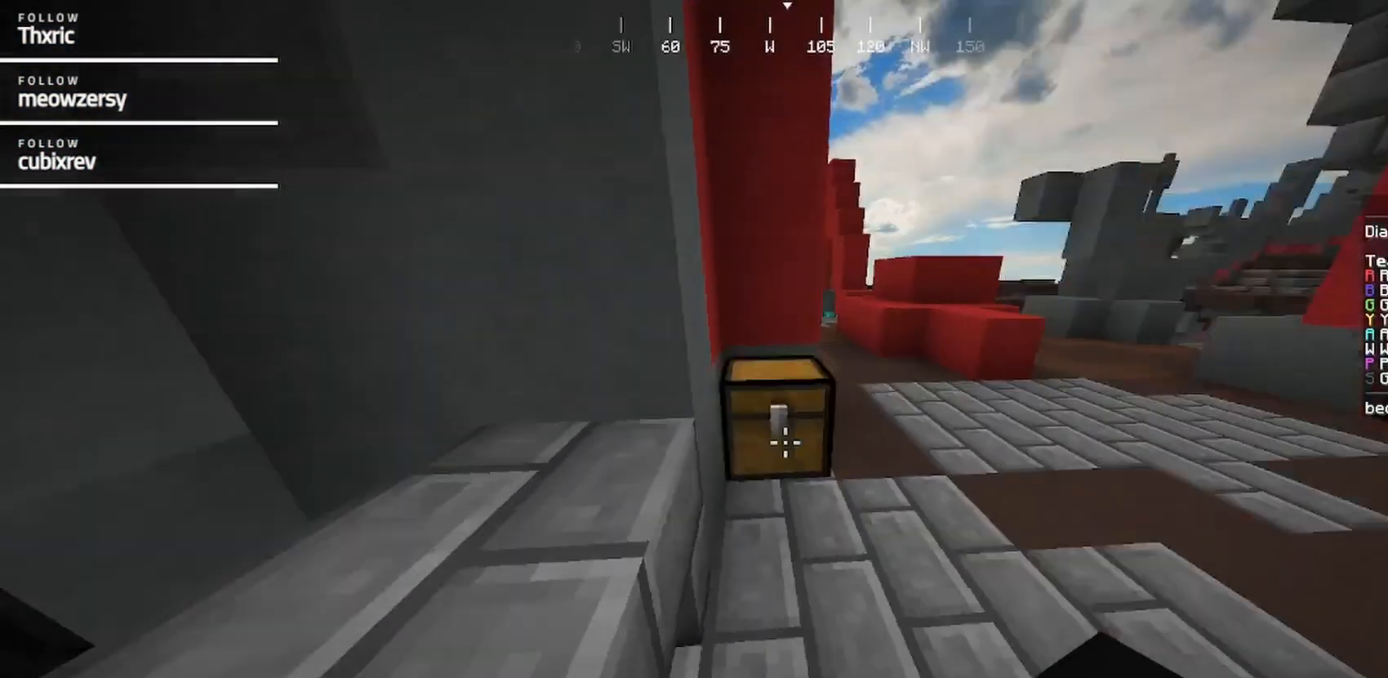
{"keys": ["w"], "mouse": [], "events": [[67, "d", "down"], [367, "d", "up"]]}
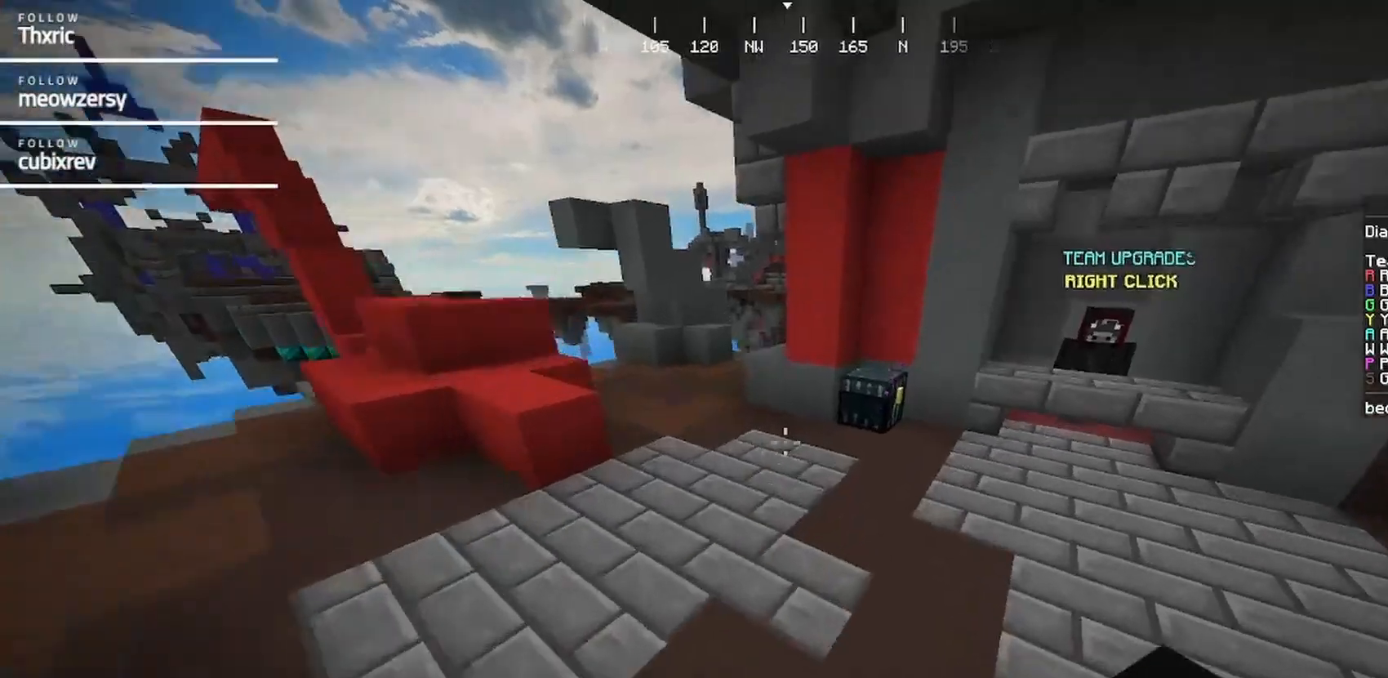
{"keys": ["w"], "mouse": ["right"], "events": [[450, "mouse_right", "down"]]}
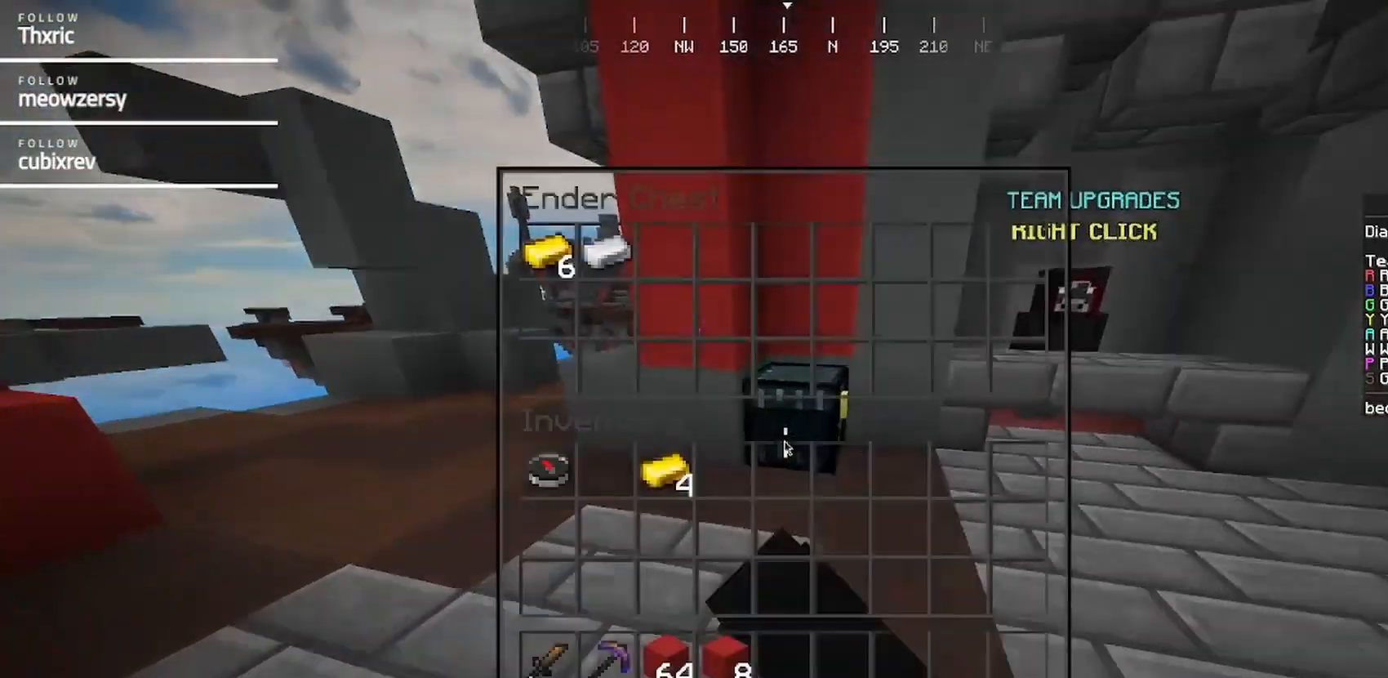
{"keys": [], "mouse": [], "events": [[50, "mouse_right", "up"], [50, "w", "up"]]}
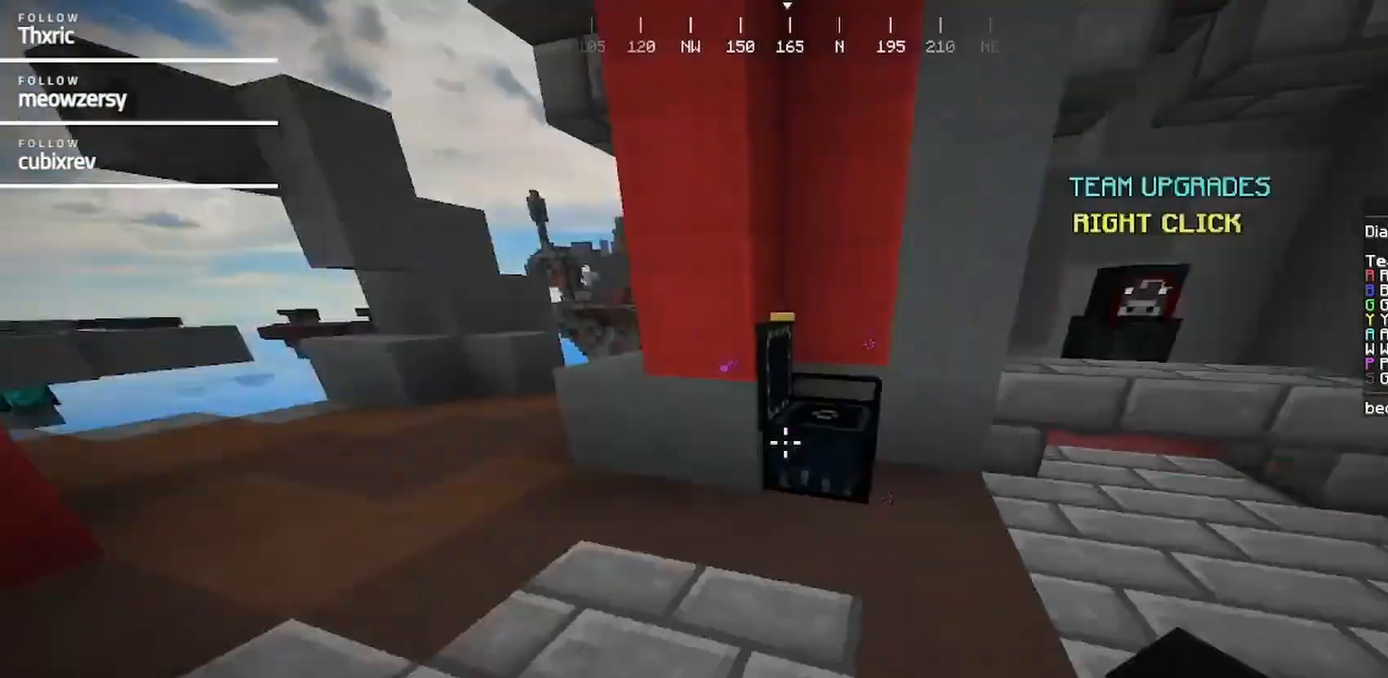
{"keys": ["w"], "mouse": []}
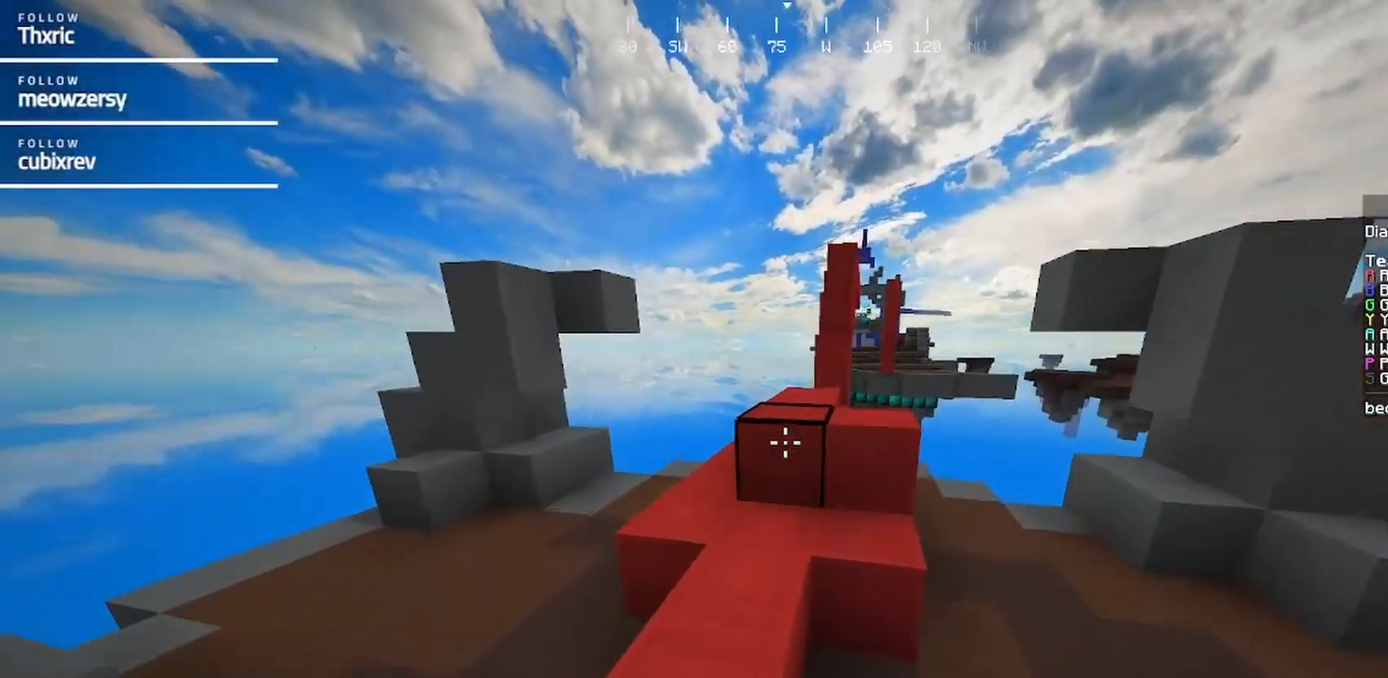
{"keys": ["w"], "mouse": [], "events": []}
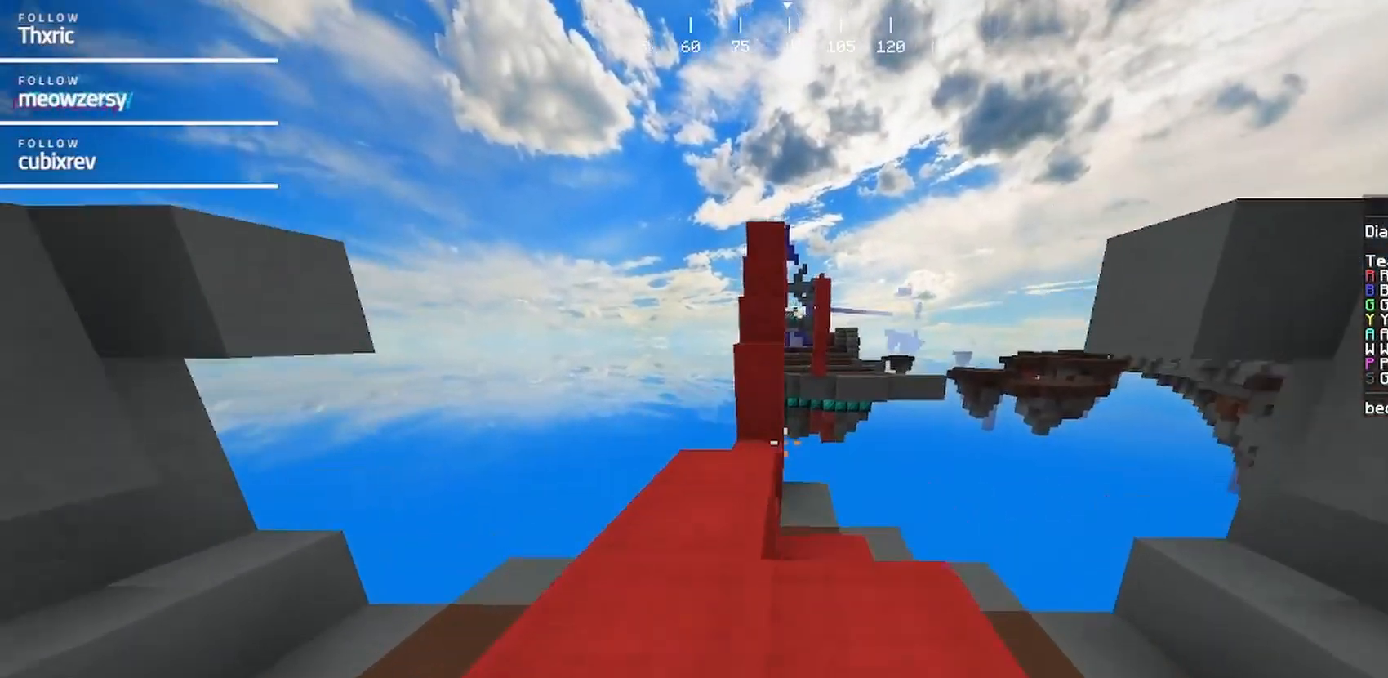
{"keys": ["w"], "mouse": [], "events": []}
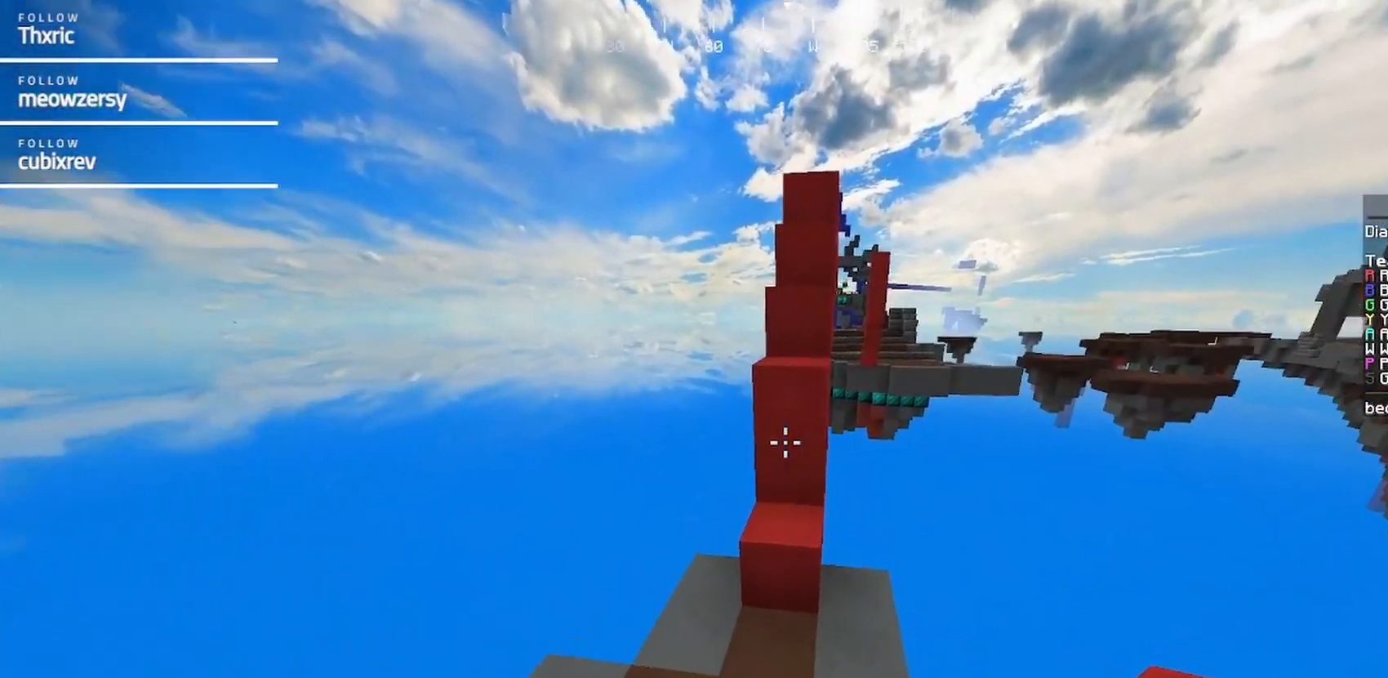
{"keys": ["w"], "mouse": [], "events": []}
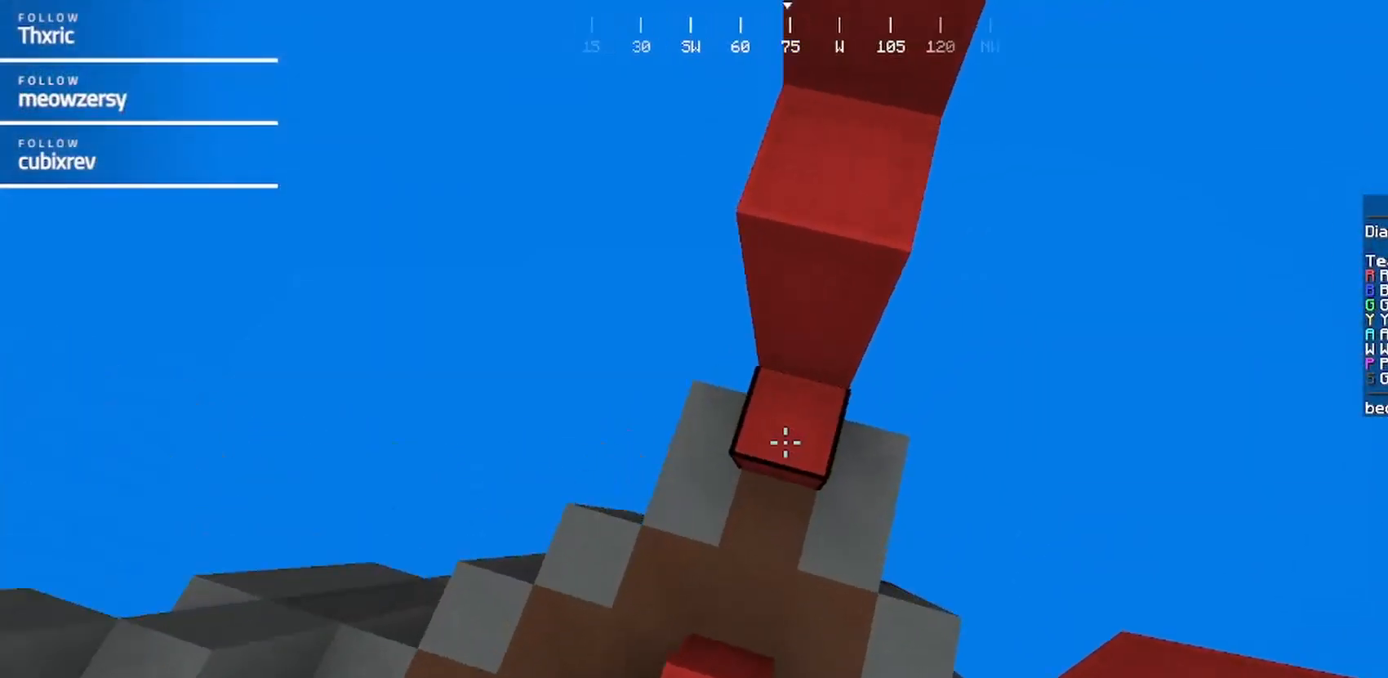
{"keys": [], "mouse": [], "events": [[17, "mouse_right", "down"], [117, "d", "down"], [284, "d", "up"], [334, "mouse_right", "up"], [484, "w", "up"]]}
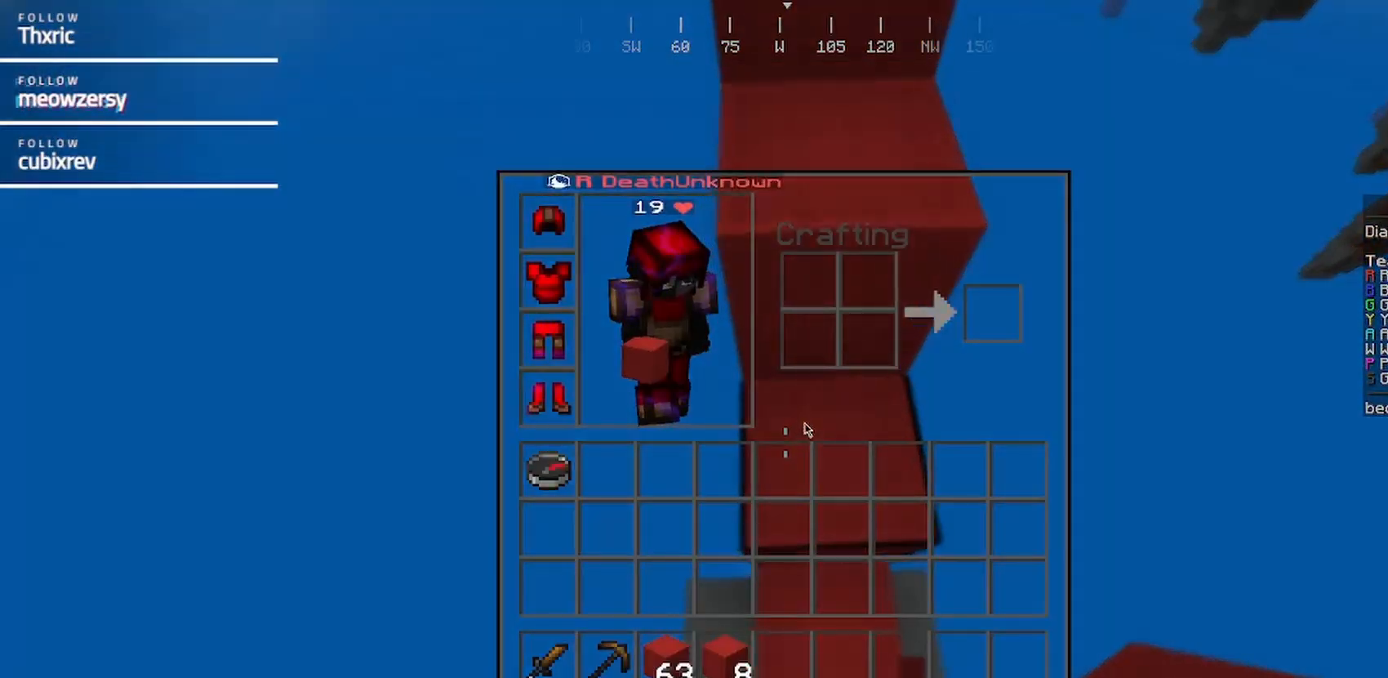
{"keys": [], "mouse": [], "events": []}
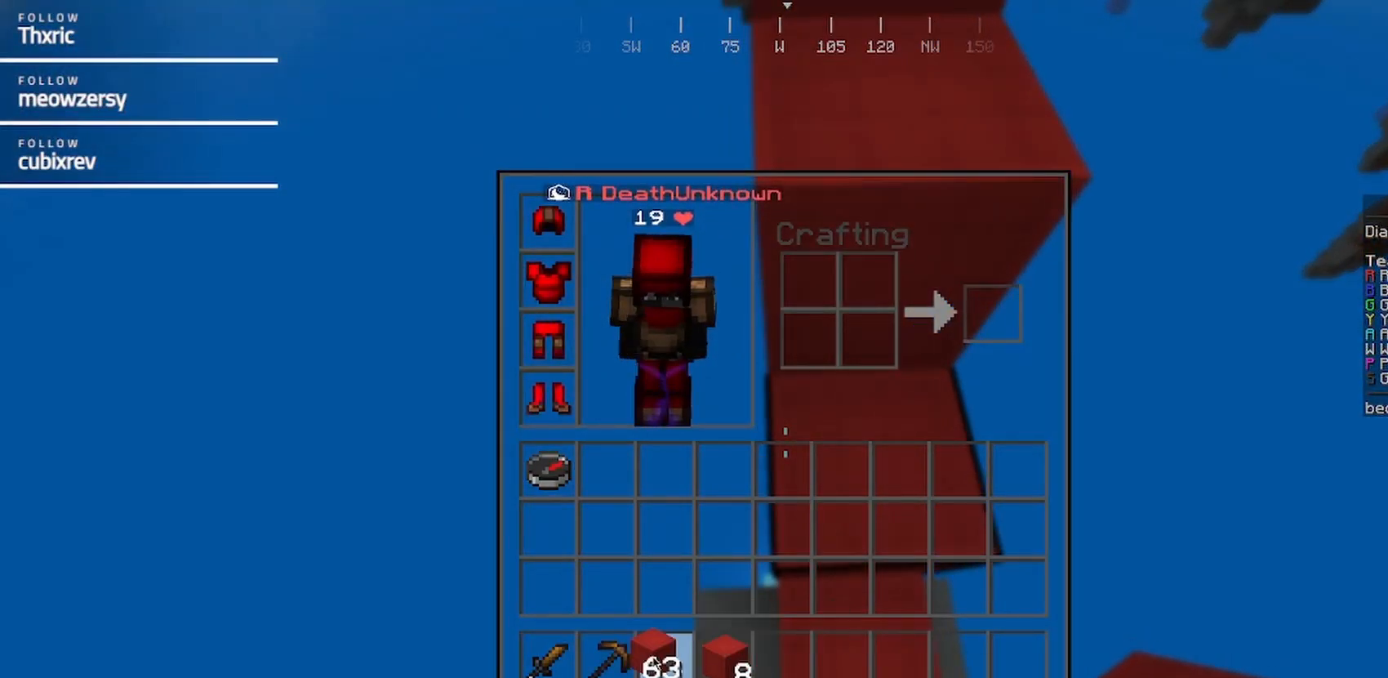
{"keys": [], "mouse": [], "events": []}
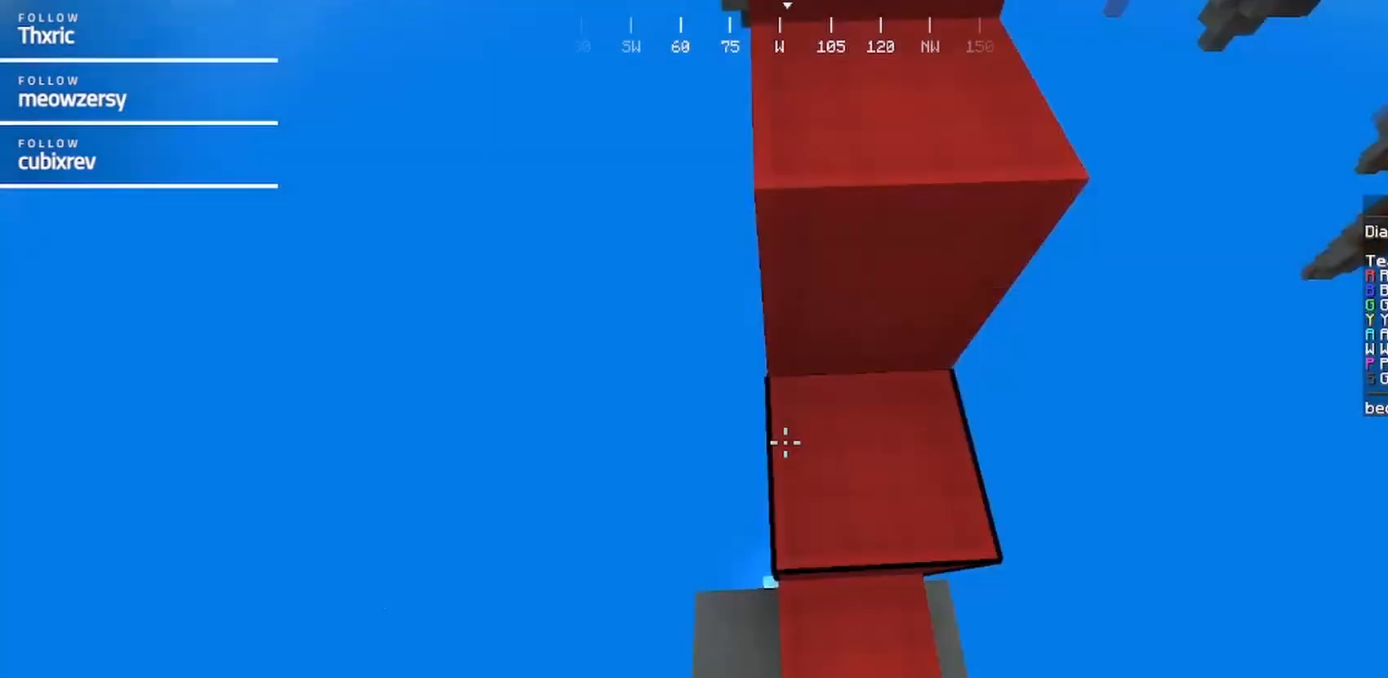
{"keys": ["w"], "mouse": [], "events": [[84, "w", "down"]]}
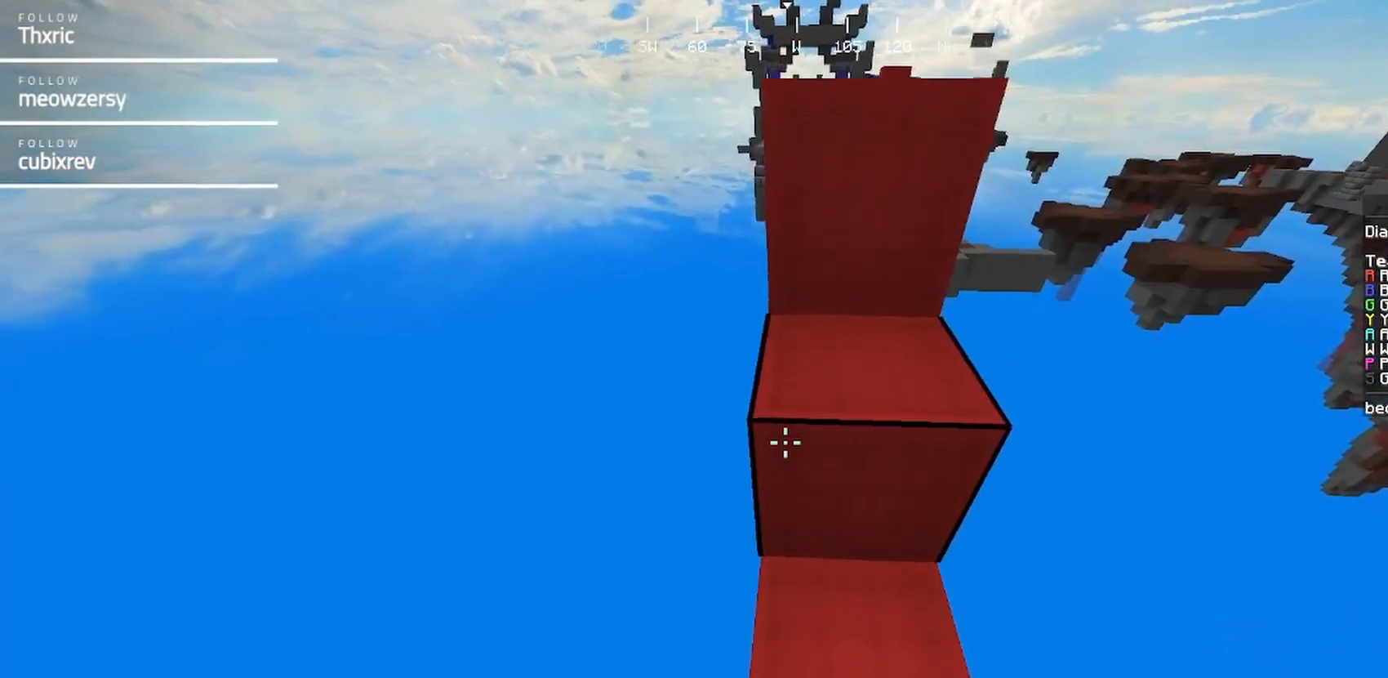
{"keys": ["w"], "mouse": [], "events": []}
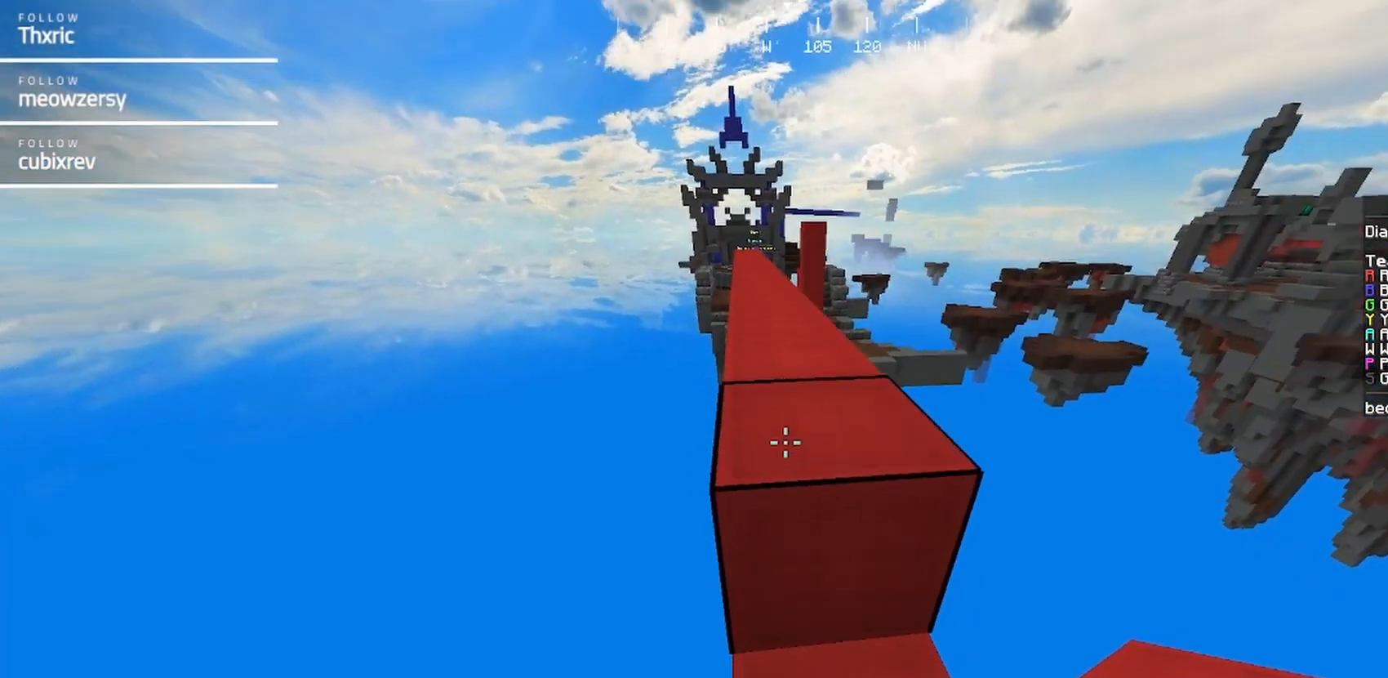
{"keys": ["w"], "mouse": [], "events": []}
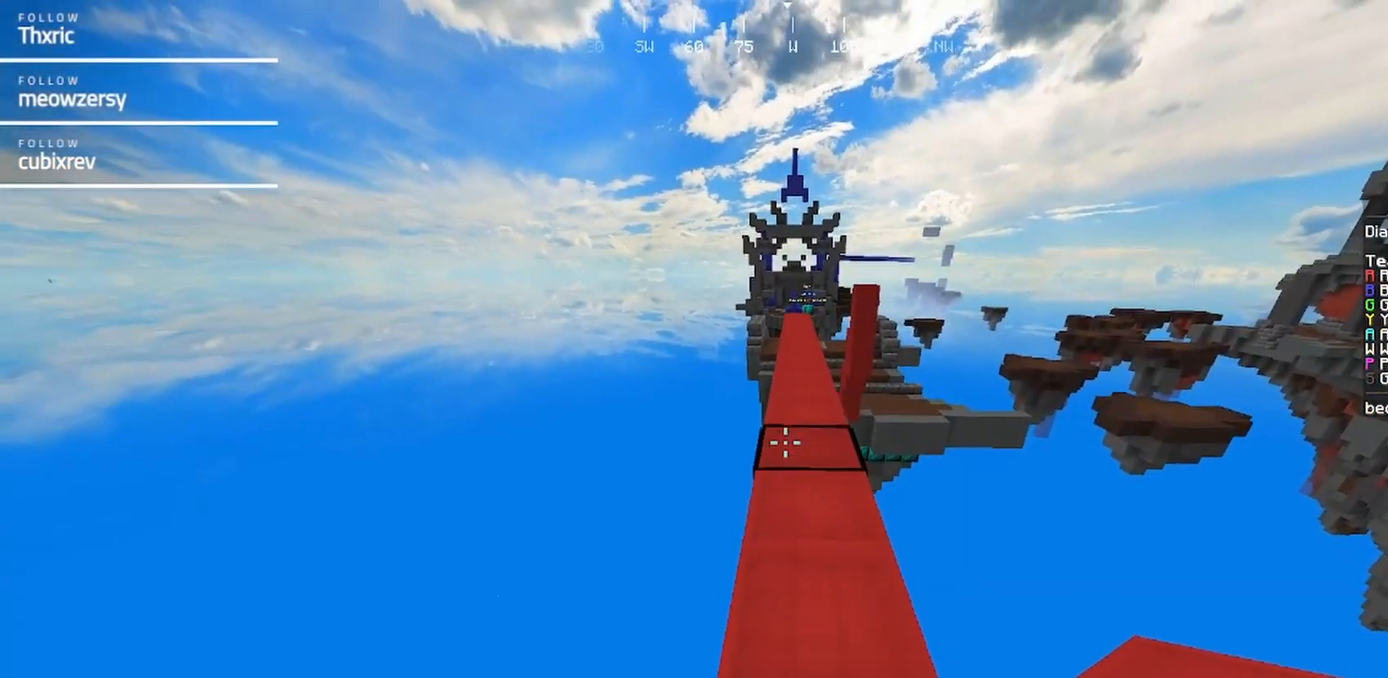
{"keys": ["w"], "mouse": [], "events": []}
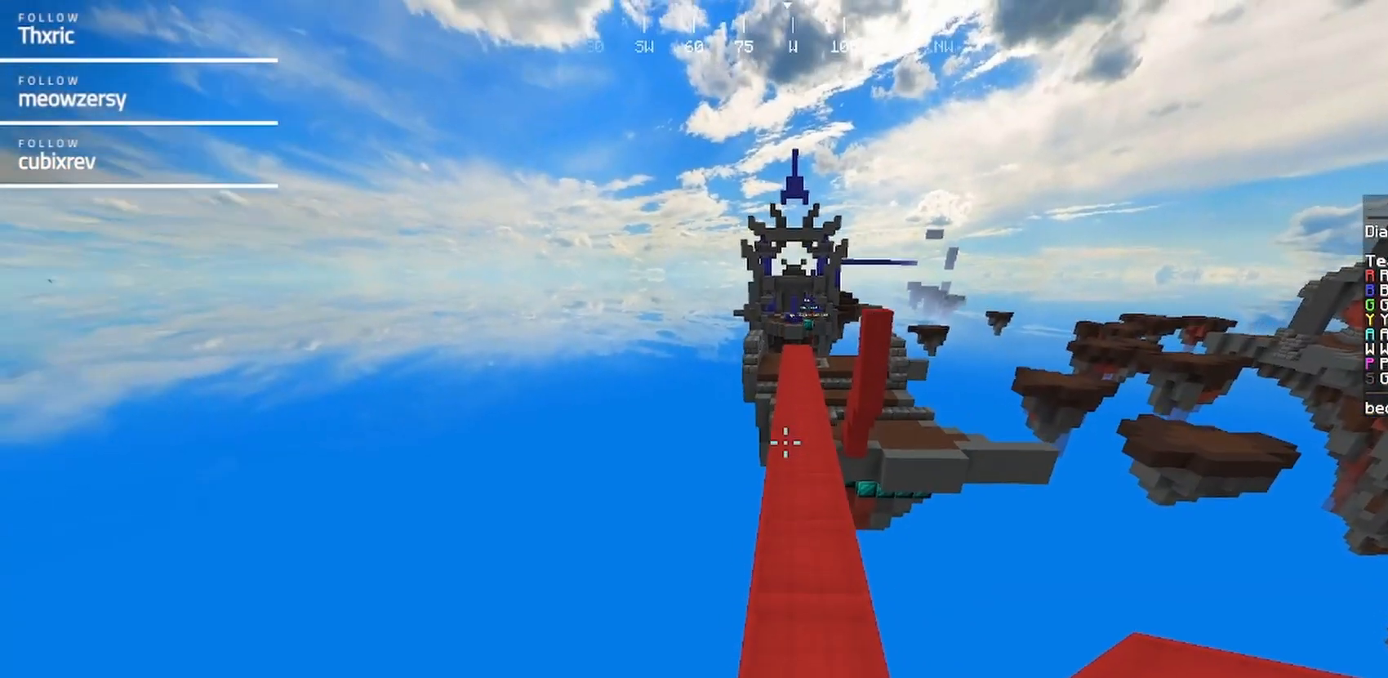
{"keys": ["w"], "mouse": [], "events": []}
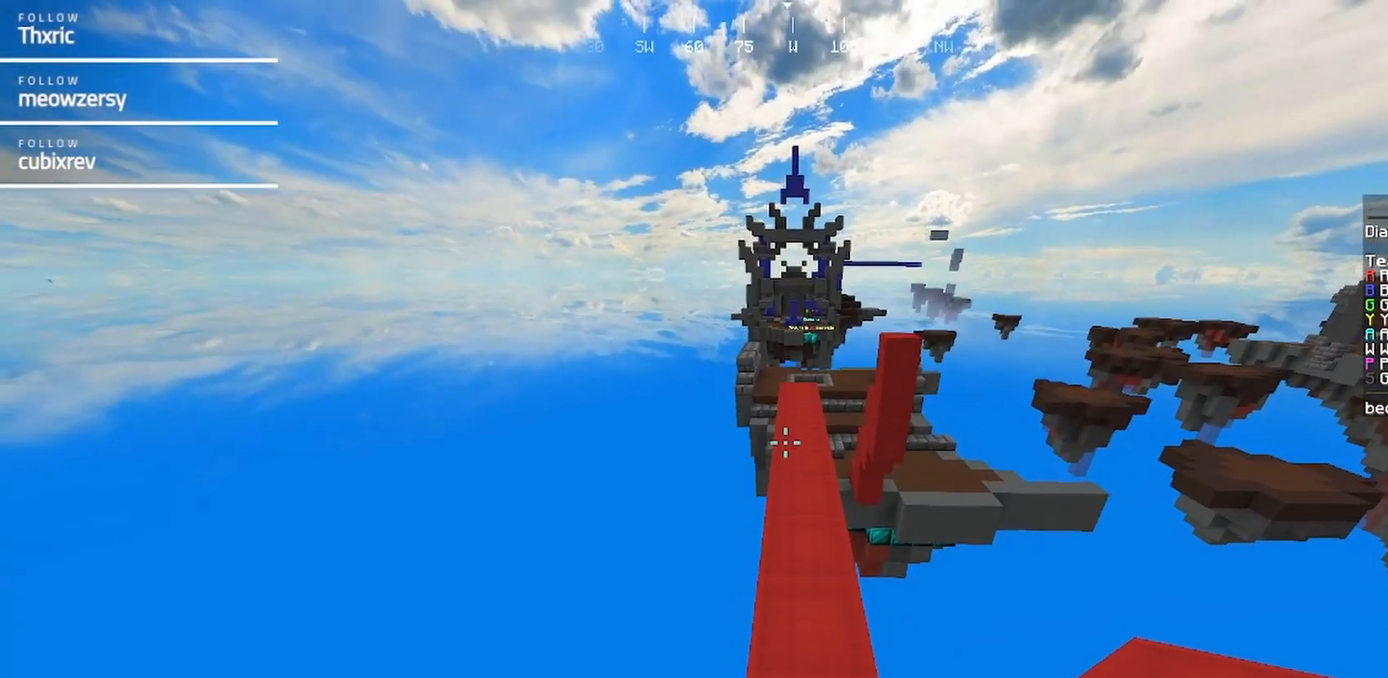
{"keys": ["w"], "mouse": [], "events": []}
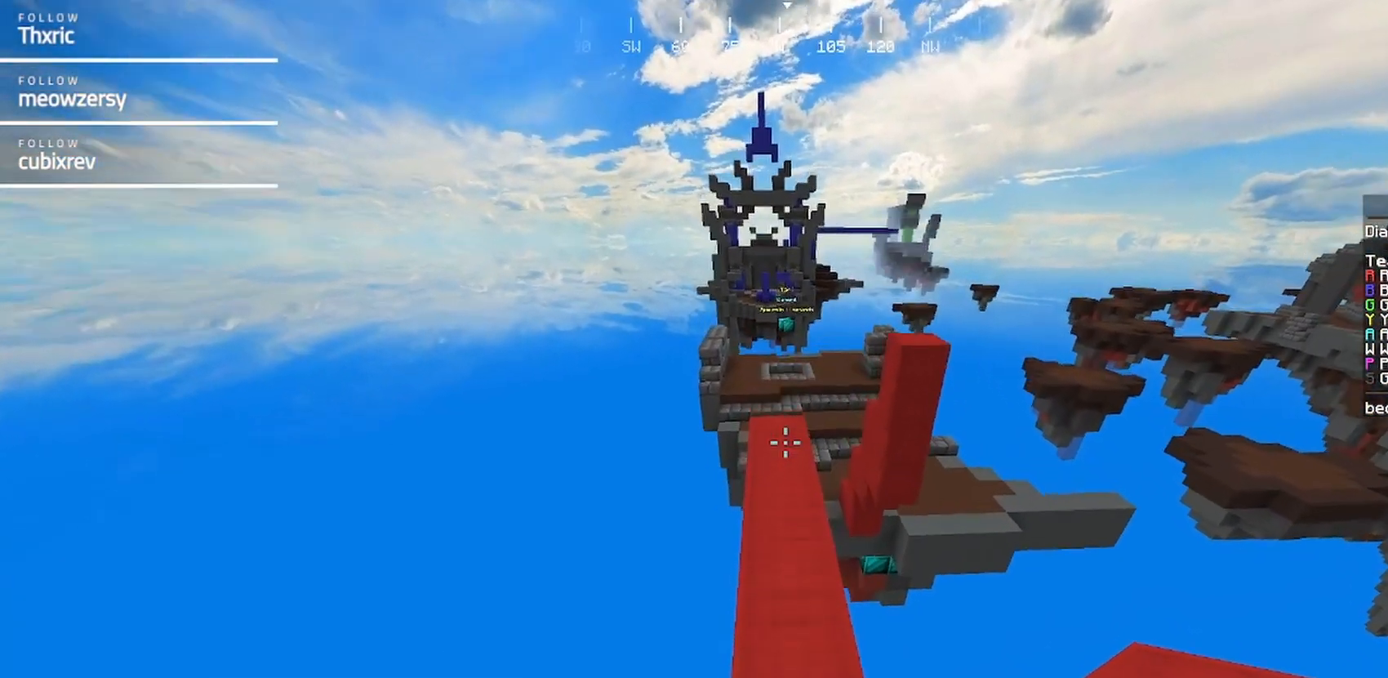
{"keys": ["w"], "mouse": [], "events": [[367, "mouse_right", "down"], [500, "mouse_right", "up"]]}
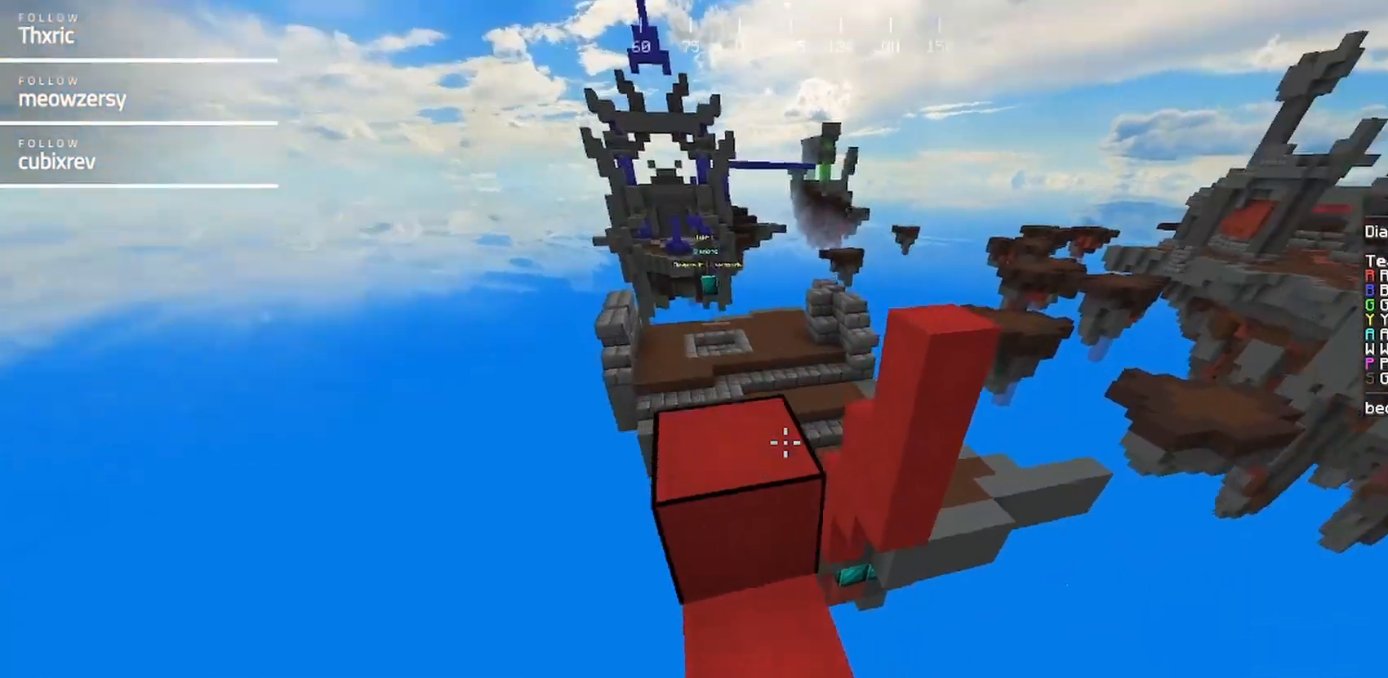
{"keys": ["d", "w"], "mouse": [], "events": [[500, "d", "down"]]}